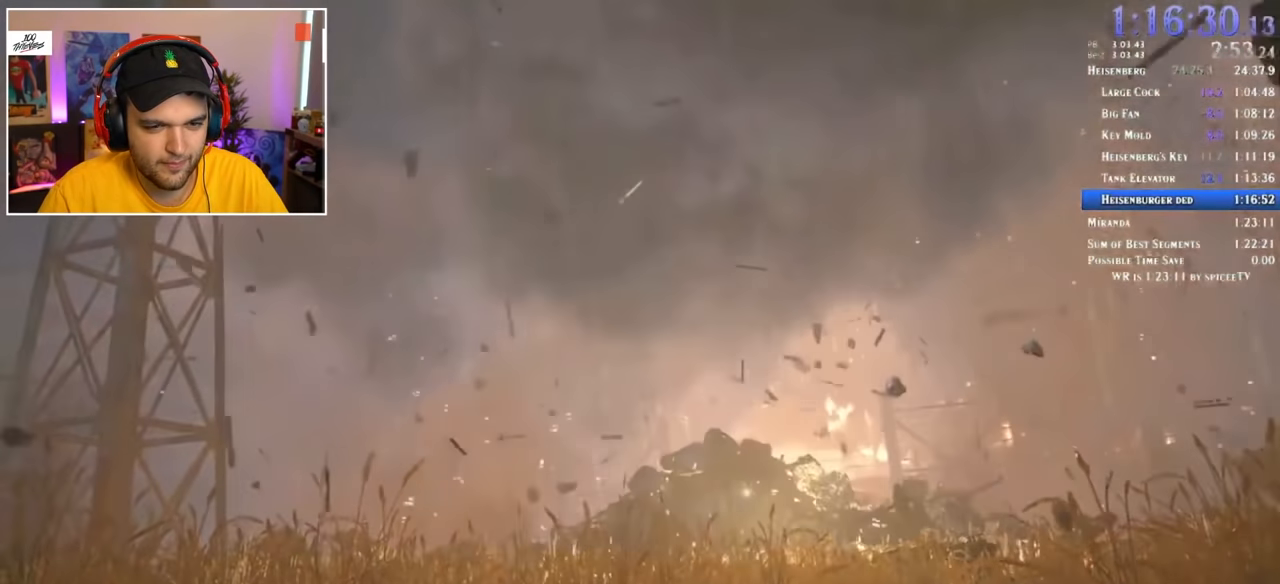
Gameplay with keyboard and mouse; each line is a JSON object with the keys and mouse buttons held at the frame after it. "events" lists presses ("down") and releases ("up") of "1", "2", "3", "4", "5", "a", "alt", "c", "ctrl", "d", "e", "f", "q", "r", "s", "shift", "space", "tab", "v", "w", "x", "z", "mouse_left" and "mouse_right" between this image and that frame as [ms after this image, input, new state], when the widget could be followed in between. "mouse_left", "mouse_right" = the "left", "right" buttons of the "mouse" list. No other keys are recorded. Mouse movement is not recorded.
{"keys": ["shift", "w"], "mouse": [], "events": [[366, "w", "down"], [416, "shift", "down"]]}
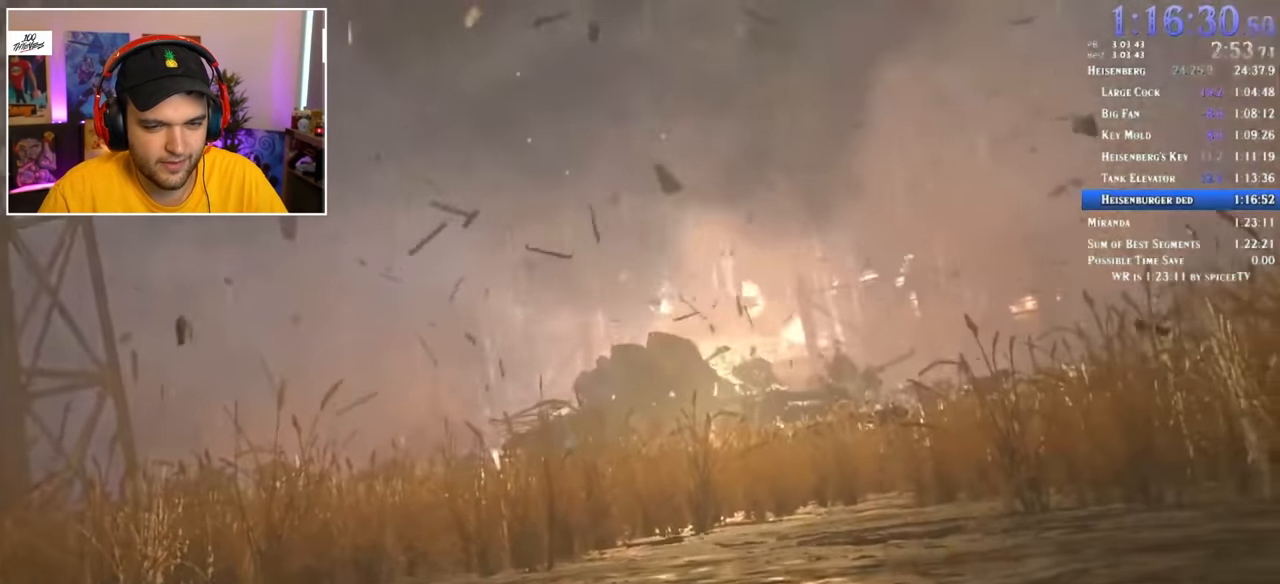
{"keys": ["shift", "w"], "mouse": [], "events": [[183, "f", "down"], [283, "f", "up"], [333, "f", "down"], [383, "f", "up"], [416, "f", "down"], [466, "f", "up"]]}
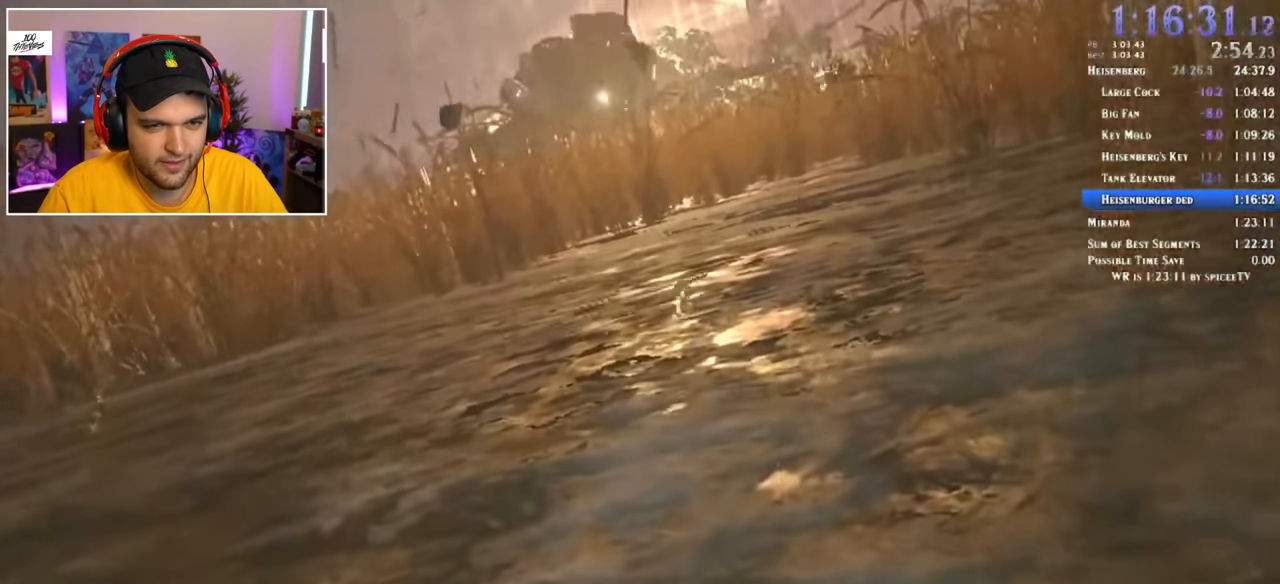
{"keys": ["shift", "w"], "mouse": [], "events": [[16, "f", "down"], [116, "f", "up"], [150, "f", "down"], [200, "f", "up"], [300, "f", "down"], [350, "f", "up"], [383, "f", "down"], [483, "f", "up"]]}
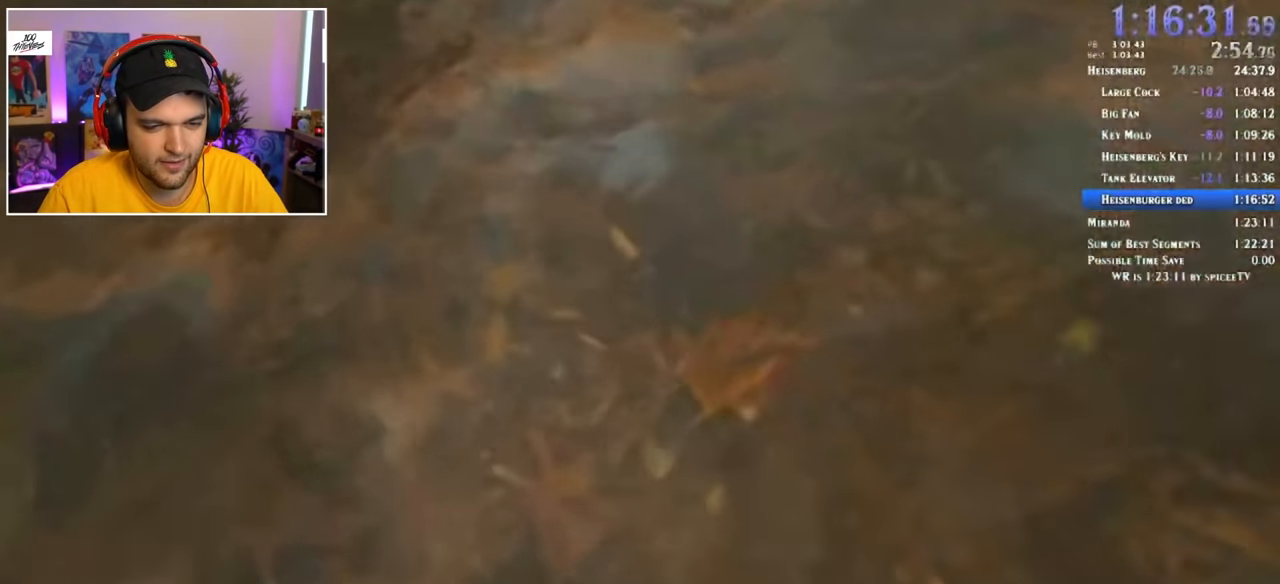
{"keys": ["shift", "w"], "mouse": [], "events": [[266, "f", "down"], [316, "f", "up"], [349, "f", "down"], [399, "f", "up"]]}
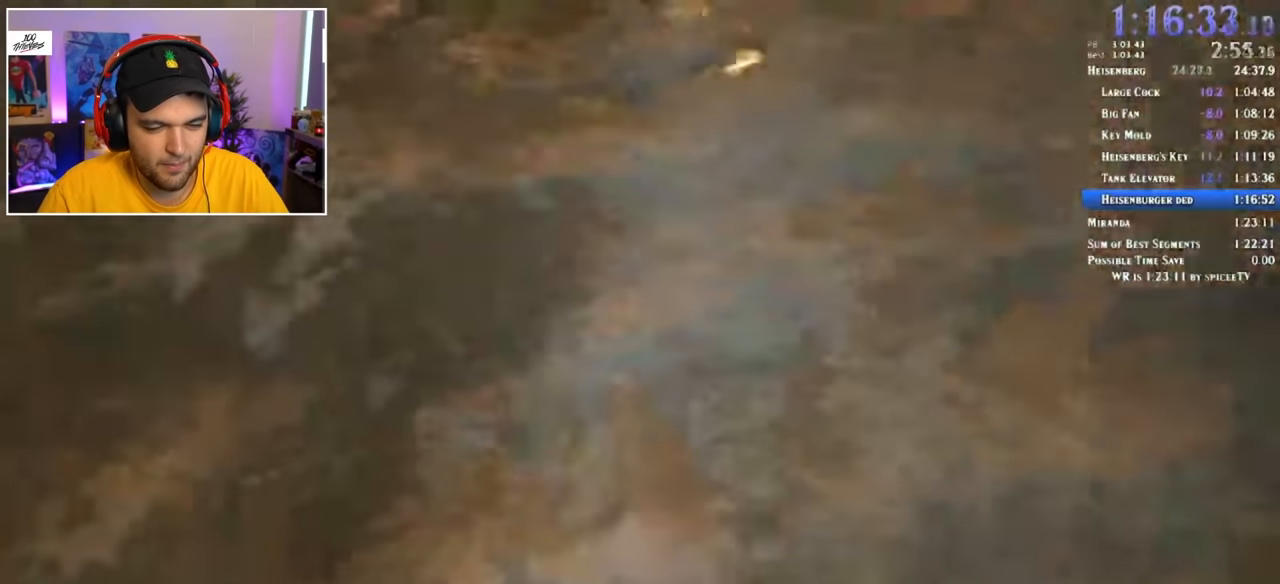
{"keys": ["shift", "w"], "mouse": [], "events": [[67, "f", "down"], [117, "f", "up"], [250, "mouse_left", "down"], [300, "f", "down"], [300, "mouse_left", "up"], [350, "f", "up"]]}
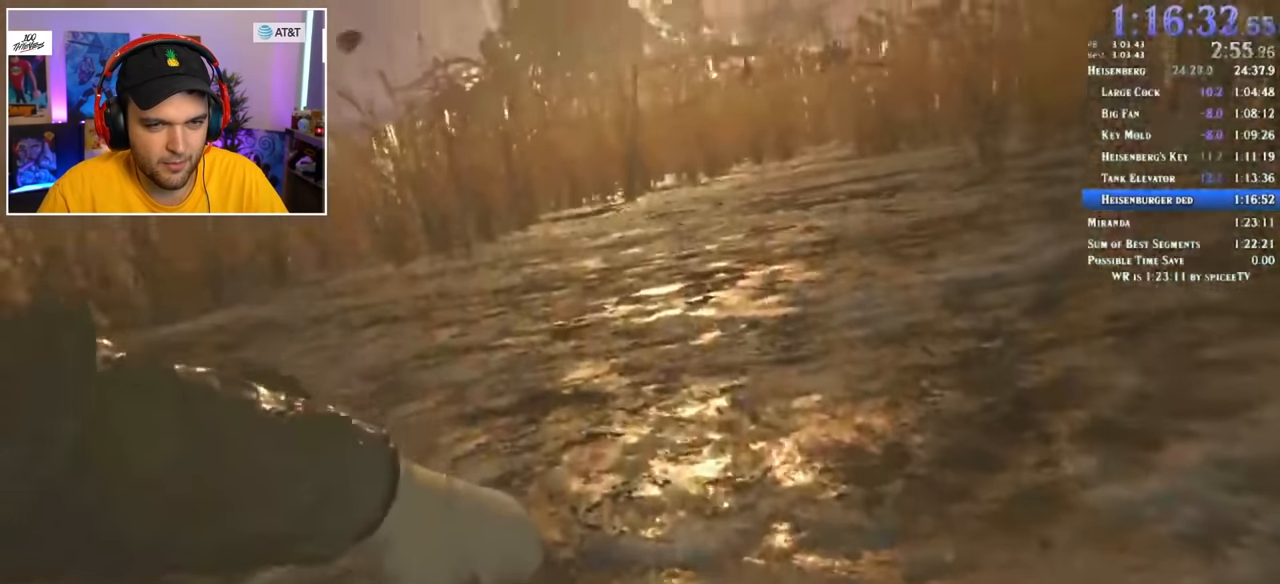
{"keys": ["shift", "w"], "mouse": [], "events": [[267, "f", "down"], [317, "f", "up"]]}
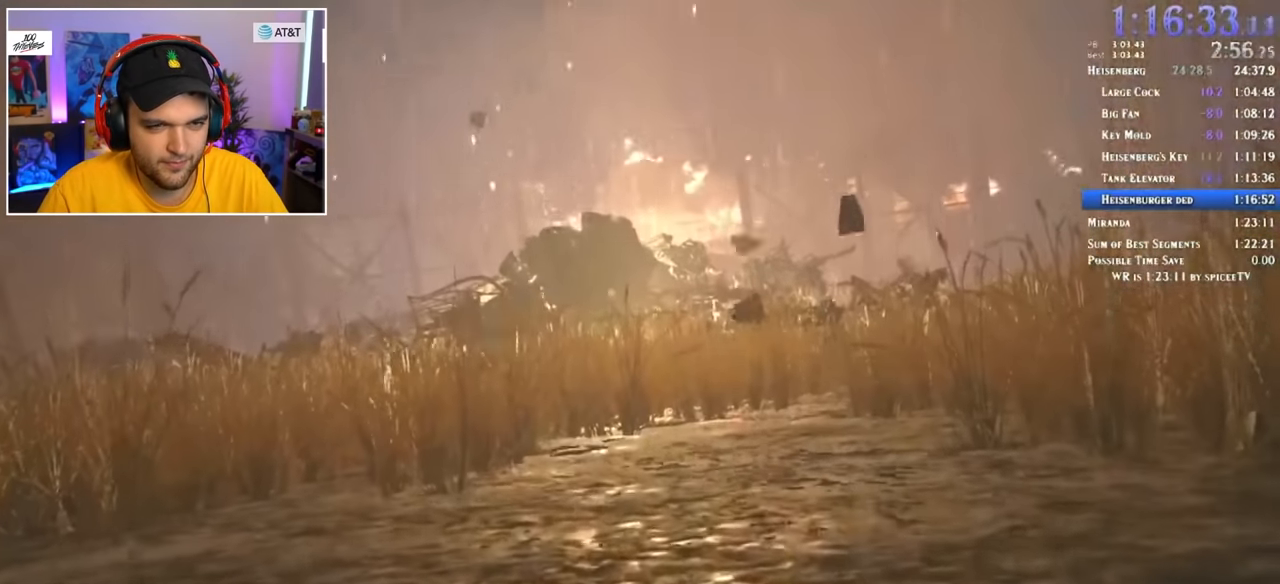
{"keys": ["shift", "w"], "mouse": [], "events": []}
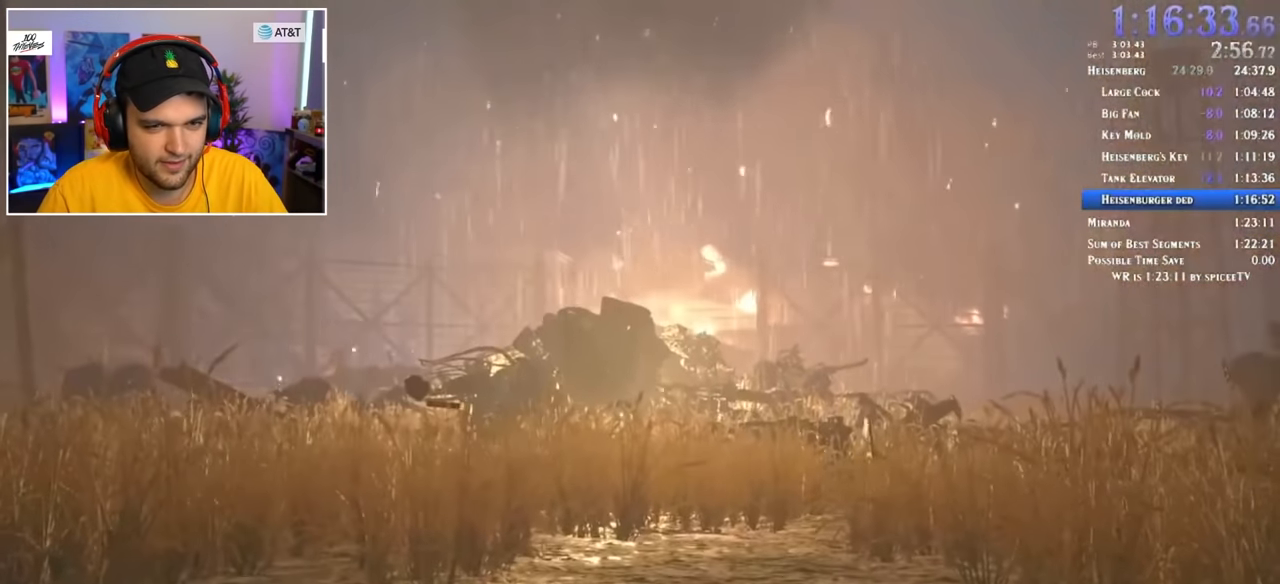
{"keys": ["f", "shift", "w"], "mouse": [], "events": [[100, "f", "down"], [150, "f", "up"], [200, "f", "down"], [283, "f", "up"], [333, "f", "down"], [400, "f", "up"], [500, "f", "down"]]}
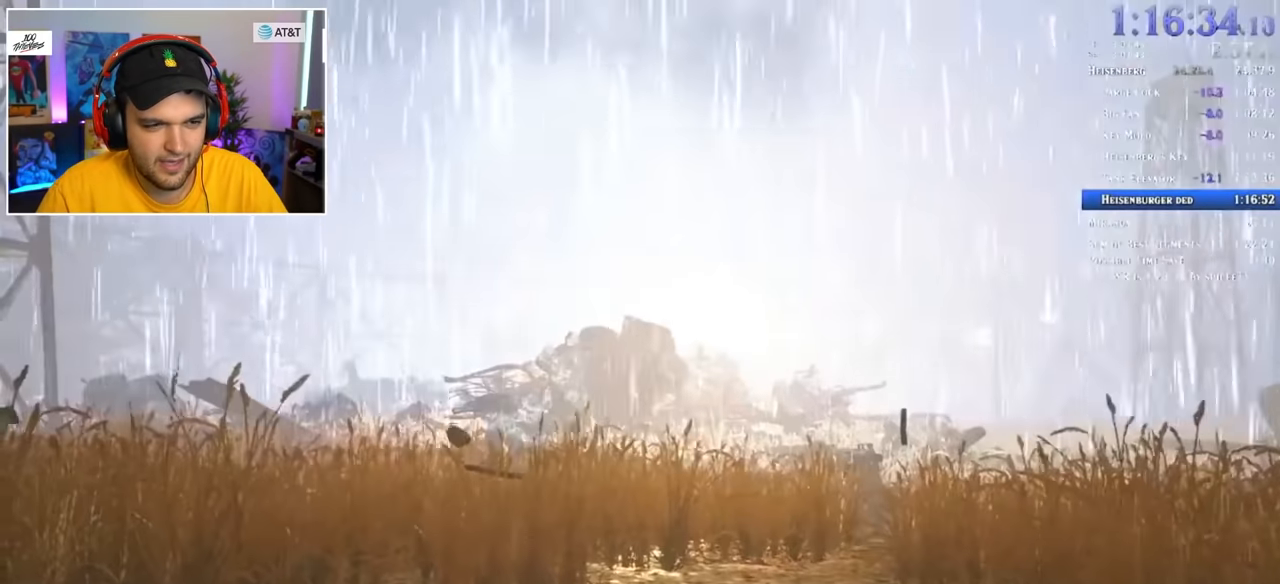
{"keys": ["shift", "w"], "mouse": [], "events": [[33, "f", "up"], [83, "f", "down"], [183, "f", "up"], [233, "f", "down"], [267, "f", "up"]]}
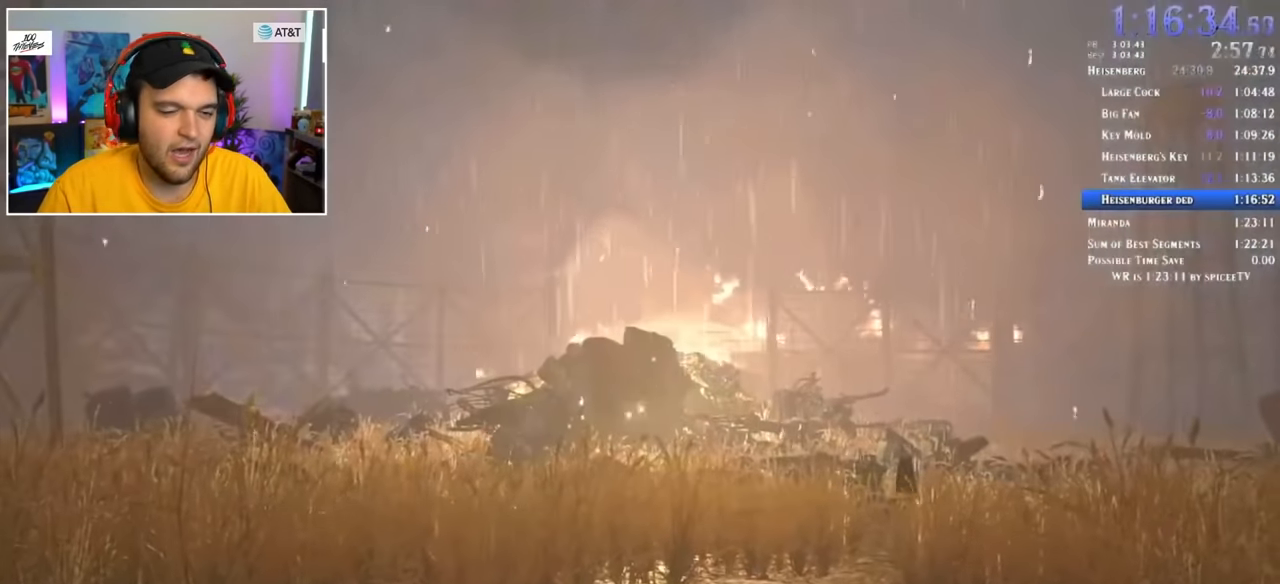
{"keys": ["shift", "w"], "mouse": [], "events": [[50, "f", "down"], [100, "f", "up"], [183, "f", "down"], [233, "f", "up"], [283, "f", "down"], [383, "f", "up"], [417, "f", "down"], [467, "f", "up"]]}
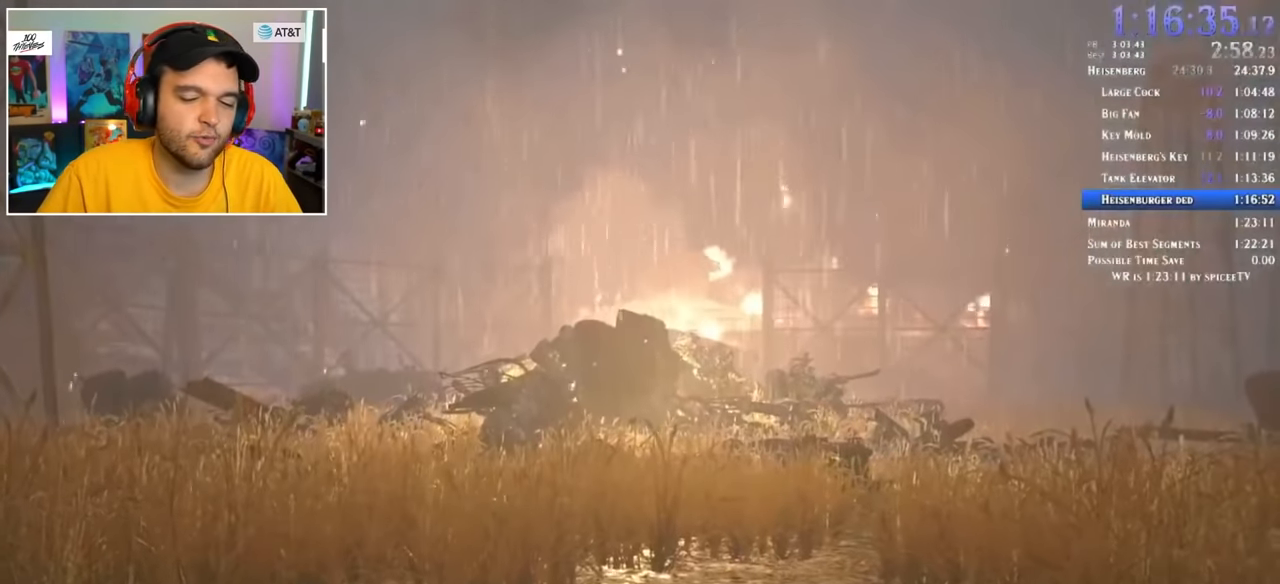
{"keys": ["shift", "w"], "mouse": [], "events": [[67, "f", "down"], [100, "f", "up"], [300, "f", "down"], [333, "f", "up"], [433, "f", "down"], [483, "f", "up"]]}
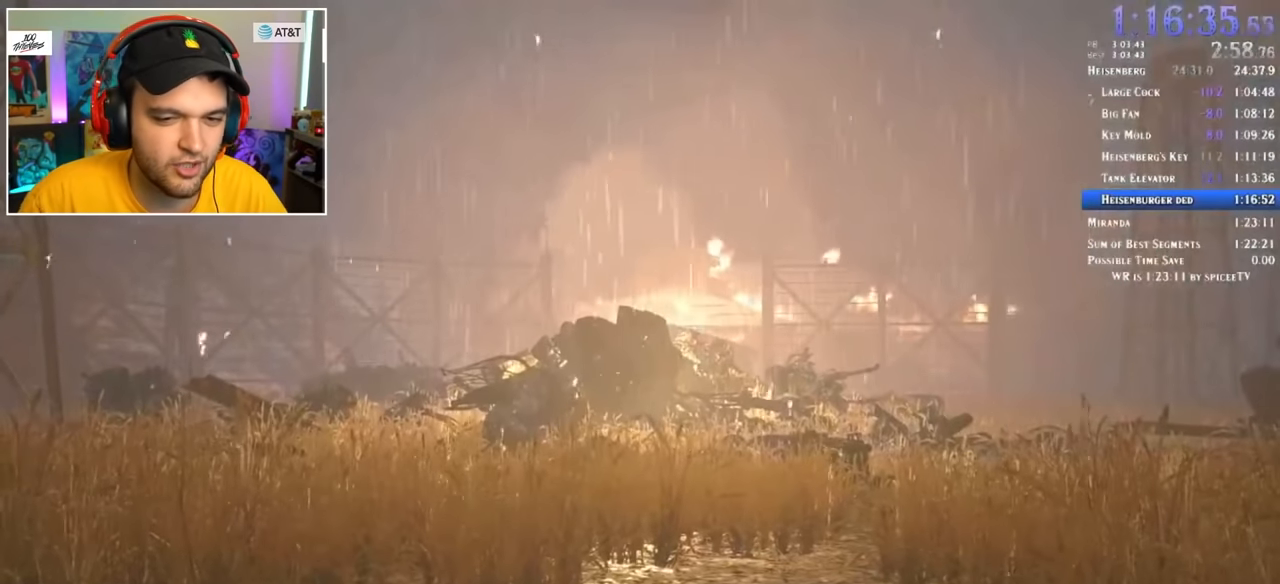
{"keys": ["shift", "w"], "mouse": [], "events": [[33, "f", "down"], [117, "f", "up"], [167, "f", "down"], [217, "f", "up"], [300, "f", "down"], [350, "f", "up"], [400, "f", "down"], [483, "f", "up"]]}
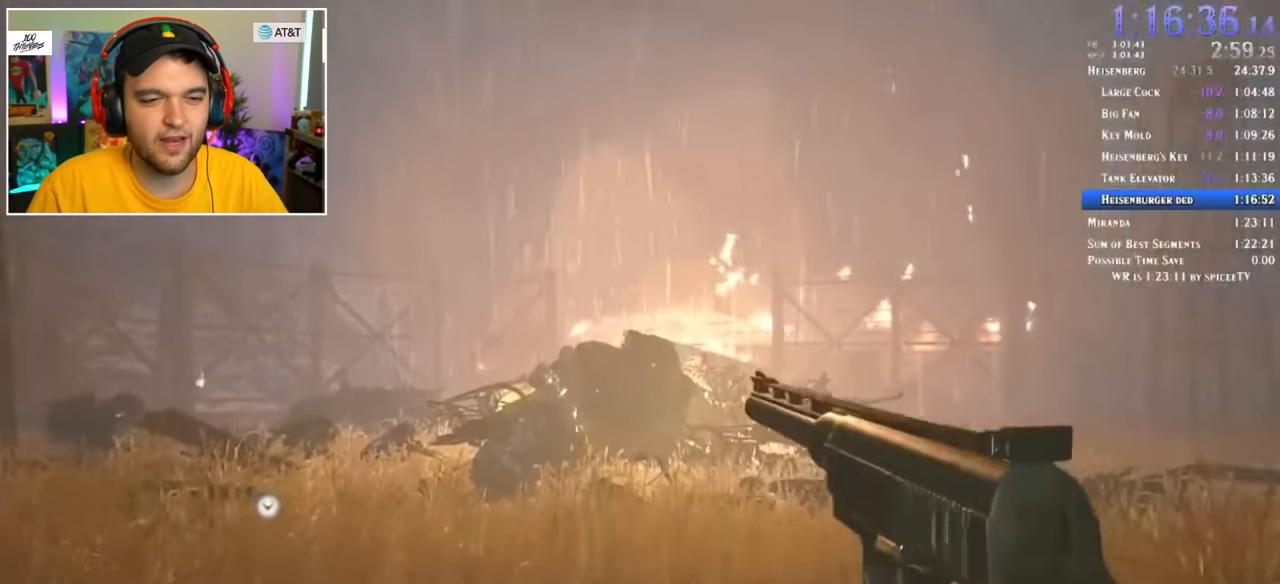
{"keys": ["shift", "w"], "mouse": [], "events": [[33, "f", "down"], [83, "f", "up"], [183, "f", "down"], [233, "f", "up"], [267, "f", "down"], [367, "f", "up"], [417, "f", "down"], [500, "f", "up"]]}
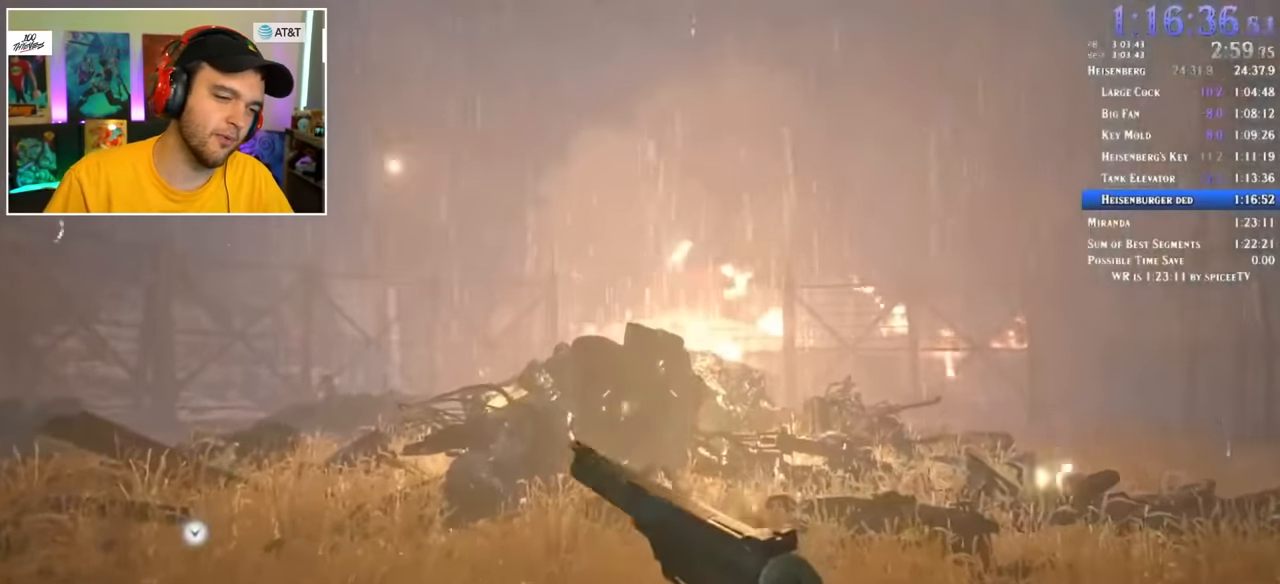
{"keys": ["f", "shift", "w"], "mouse": [], "events": [[50, "f", "down"], [100, "f", "up"], [184, "f", "down"], [234, "f", "up"], [317, "f", "down"], [367, "f", "up"], [400, "f", "down"]]}
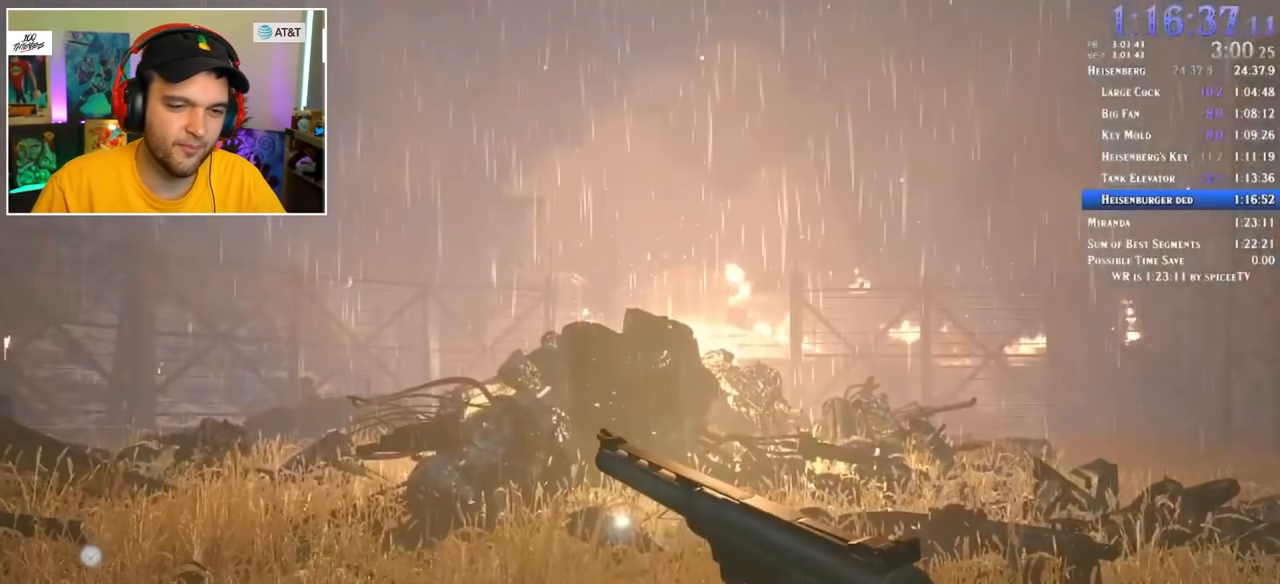
{"keys": ["f", "shift", "w"], "mouse": [], "events": [[16, "f", "up"], [66, "f", "down"], [116, "f", "up"], [200, "f", "down"], [250, "f", "up"], [300, "f", "down"], [383, "f", "up"], [433, "f", "down"]]}
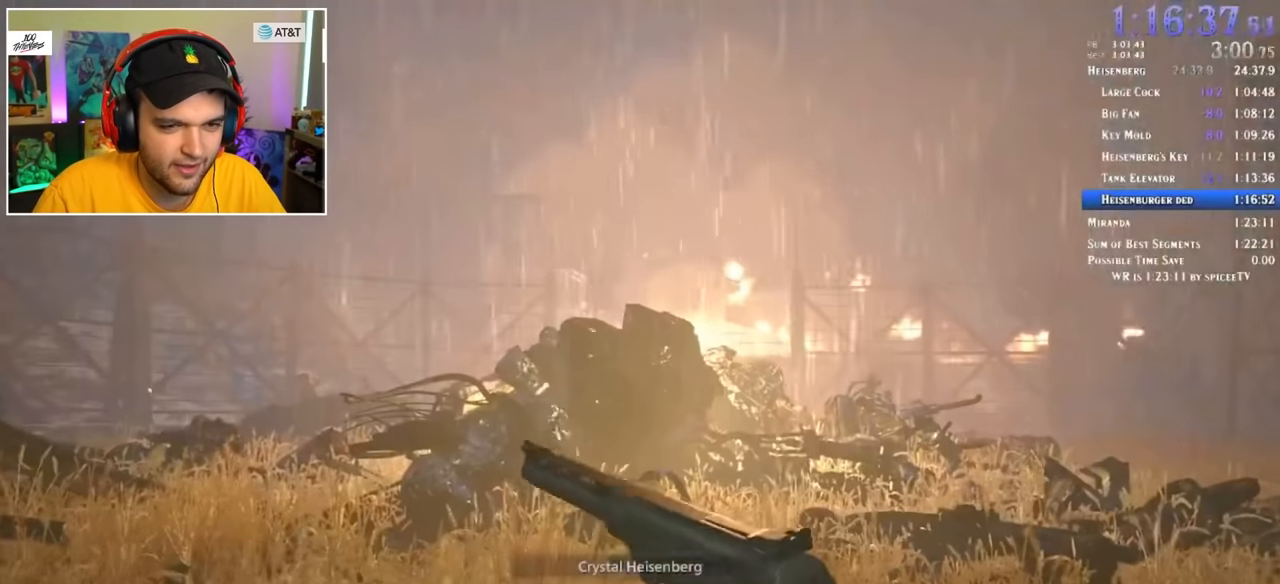
{"keys": [], "mouse": [], "events": [[33, "f", "up"], [66, "f", "down"], [116, "f", "up"], [166, "f", "down"], [250, "f", "up"], [250, "shift", "up"], [250, "w", "up"]]}